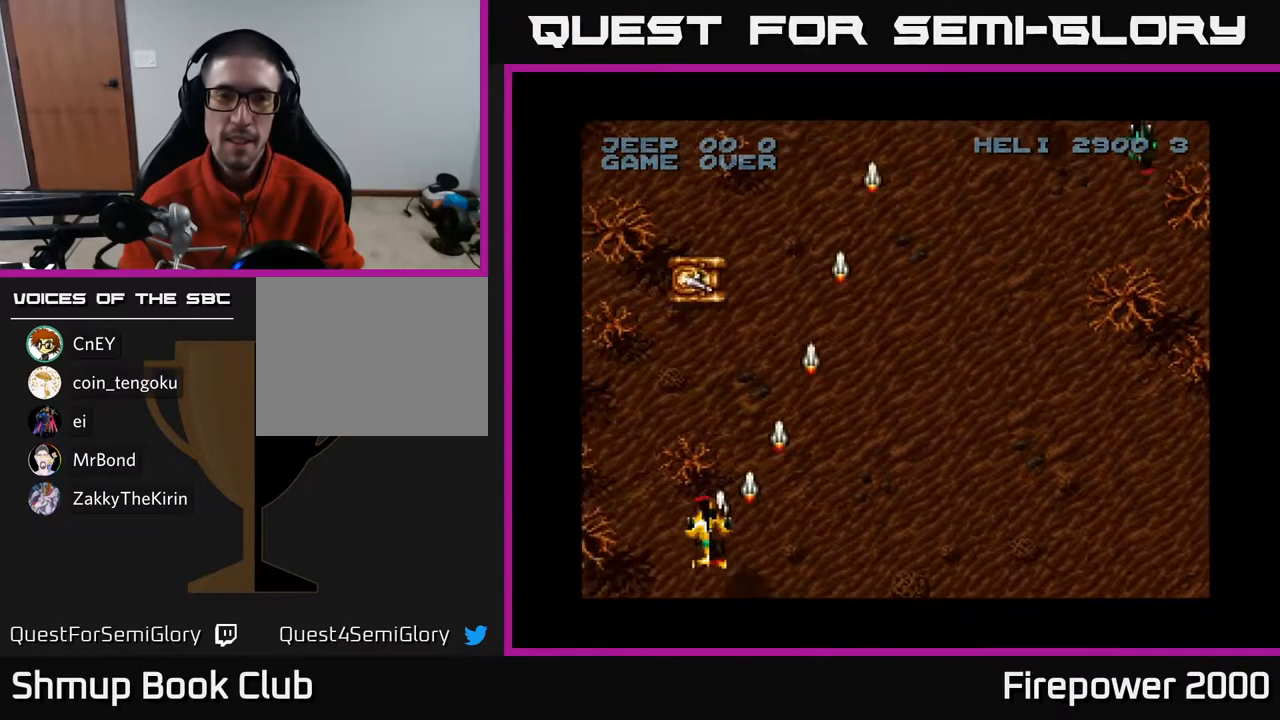
Gameplay with a controller (Xbox layout); each line is a JSON object with the inputs held at the frame after it. "events" lists button and stick changes between this image and that frame as [ms after this image, input, new state], when the widget could be followed in between.
{"buttons": ["A", "DPAD_RIGHT"], "left_stick": "center", "right_stick": "center", "events": [[167, "DPAD_RIGHT", "down"], [200, "DPAD_UP", "up"], [267, "DPAD_DOWN", "down"], [267, "DPAD_RIGHT", "up"], [367, "DPAD_RIGHT", "down"], [483, "DPAD_DOWN", "up"]]}
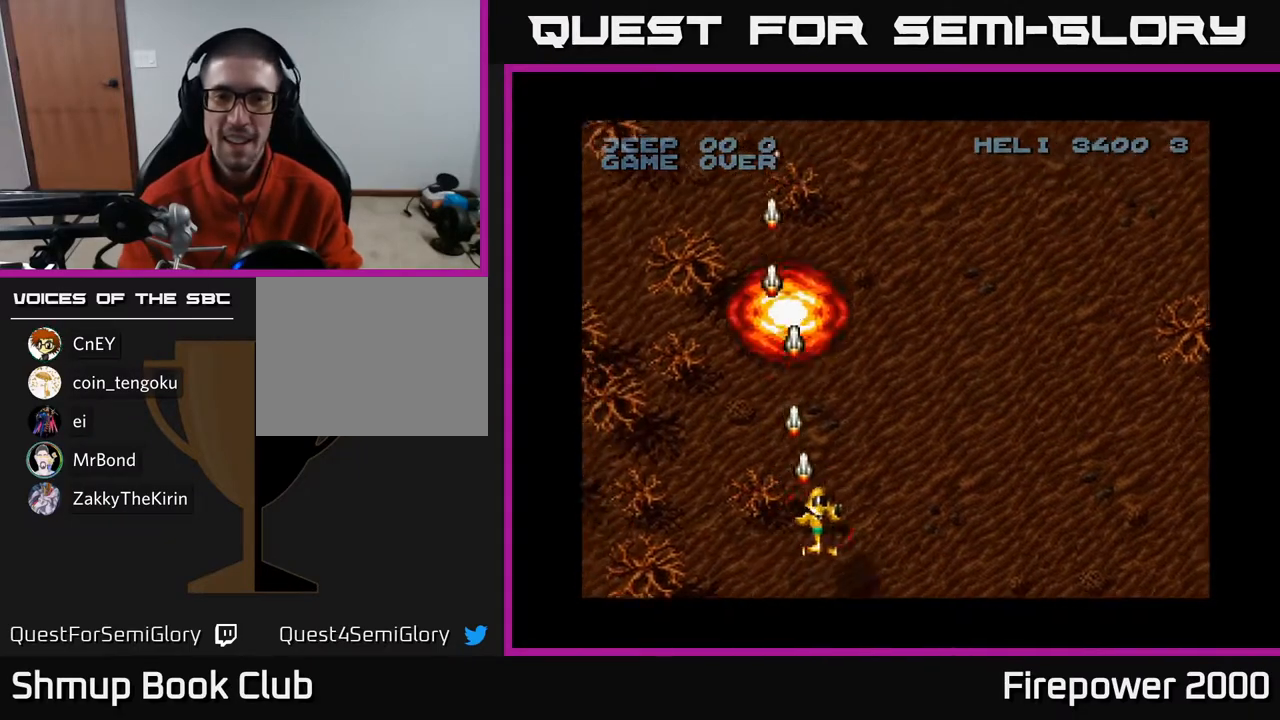
{"buttons": ["A", "DPAD_UP"], "left_stick": "center", "right_stick": "center", "events": [[433, "DPAD_RIGHT", "up"], [433, "DPAD_UP", "down"]]}
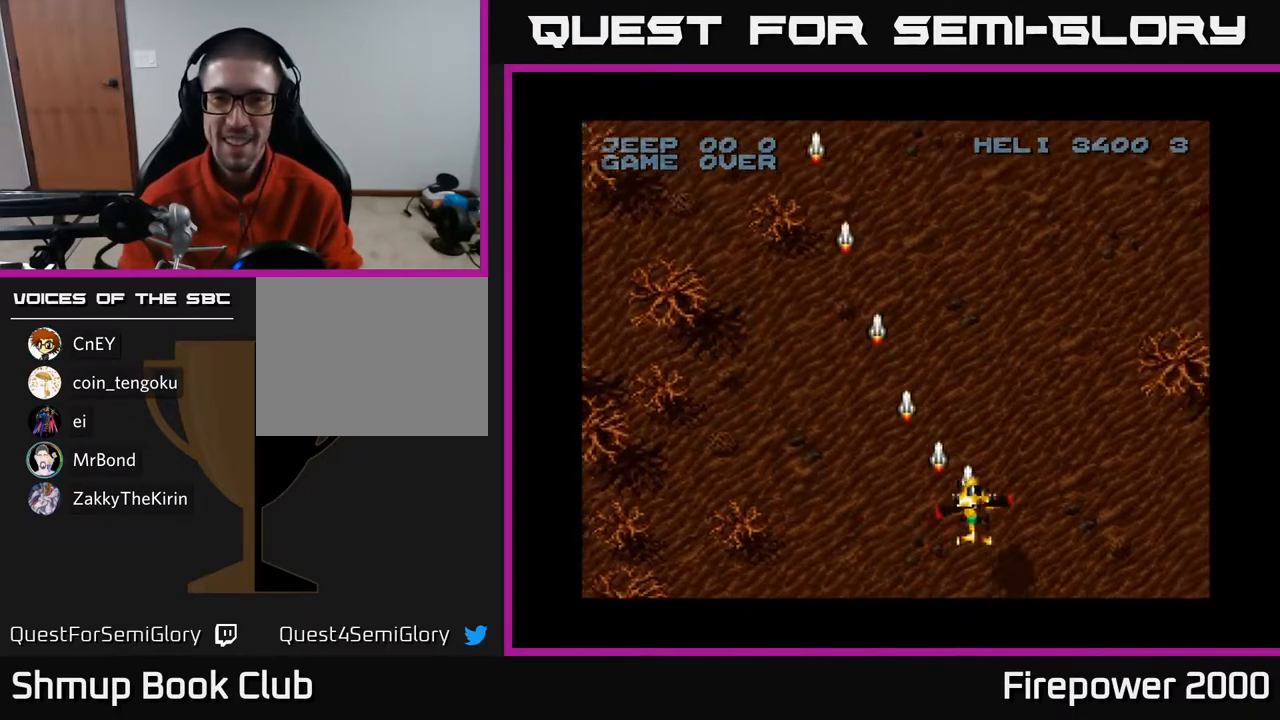
{"buttons": ["A", "DPAD_LEFT"], "left_stick": "center", "right_stick": "center", "events": [[183, "DPAD_RIGHT", "down"], [183, "DPAD_UP", "up"], [283, "DPAD_DOWN", "down"], [283, "DPAD_RIGHT", "up"], [433, "DPAD_LEFT", "down"], [500, "DPAD_DOWN", "up"]]}
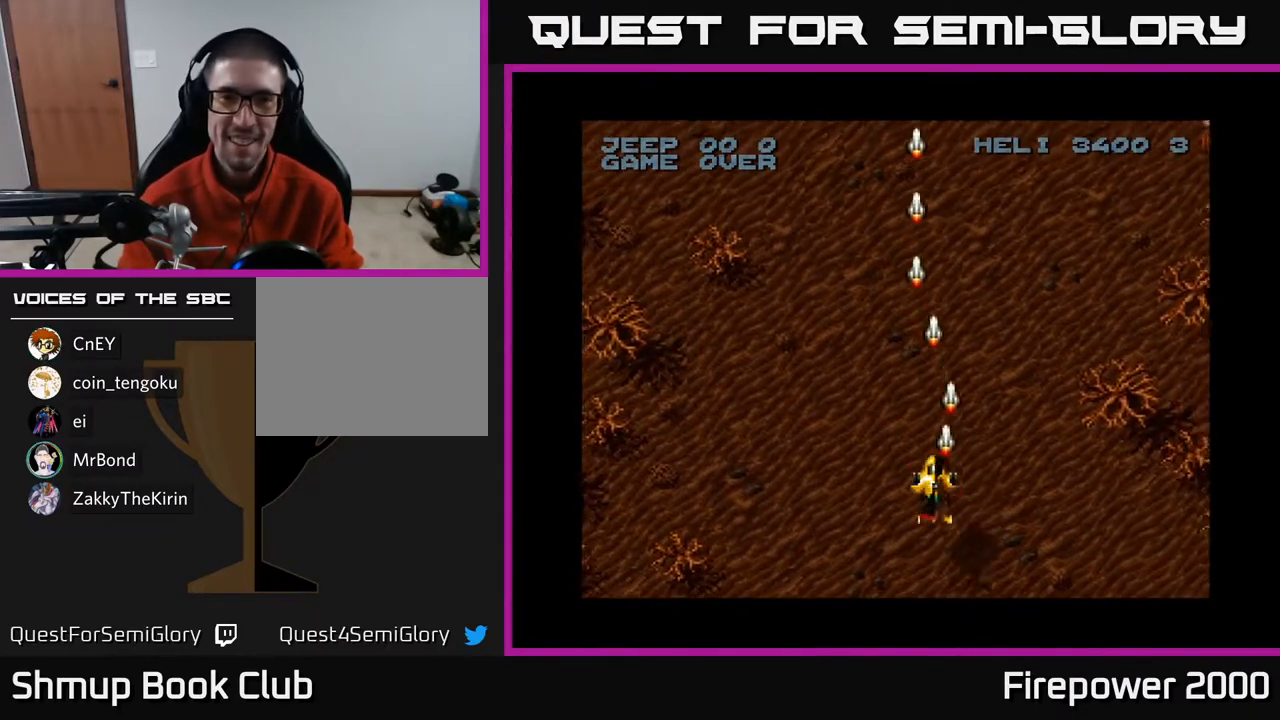
{"buttons": ["A"], "left_stick": "center", "right_stick": "center", "events": [[267, "DPAD_UP", "down"], [300, "DPAD_LEFT", "up"], [483, "DPAD_UP", "up"]]}
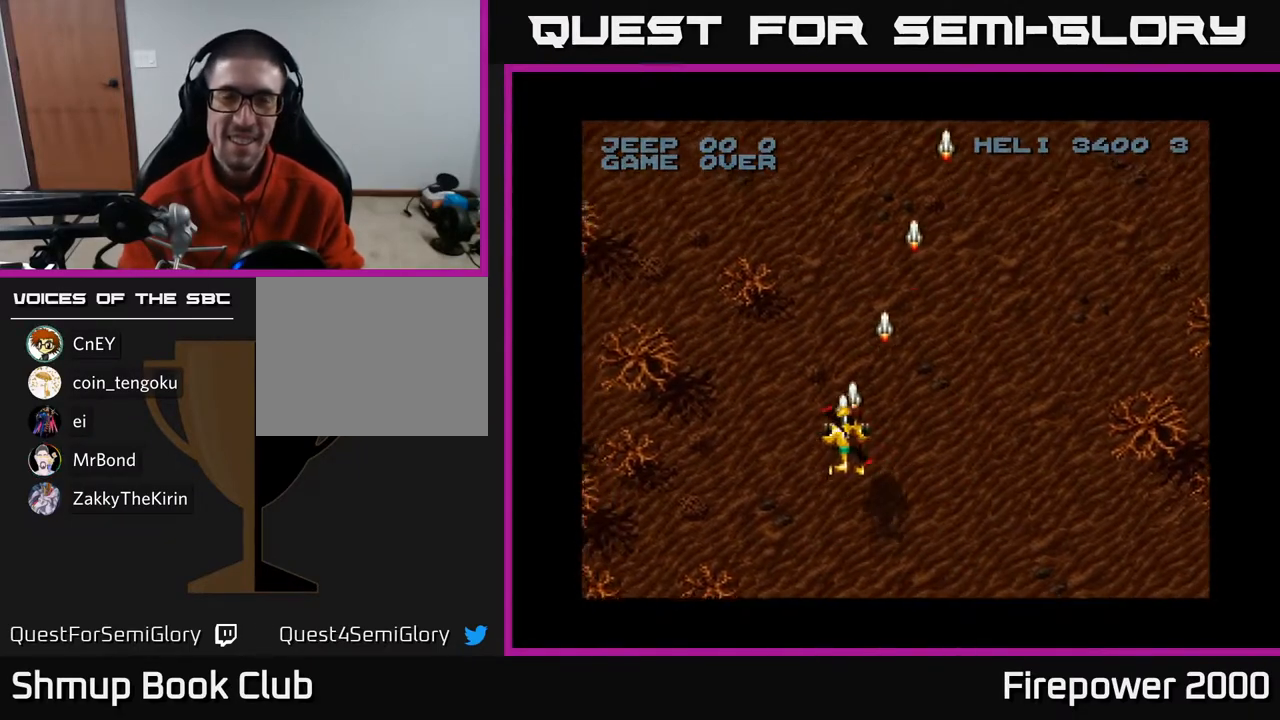
{"buttons": ["A"], "left_stick": "center", "right_stick": "center", "events": []}
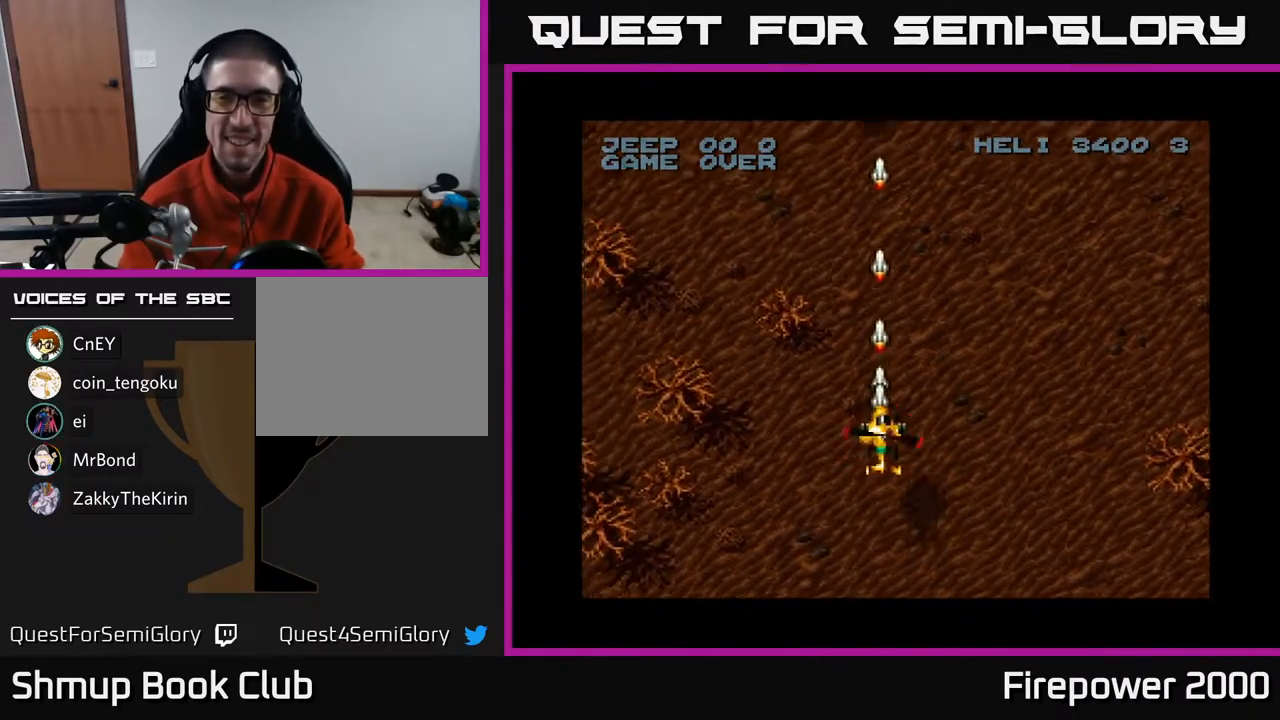
{"buttons": ["A", "DPAD_LEFT"], "left_stick": "center", "right_stick": "center", "events": [[433, "DPAD_LEFT", "down"]]}
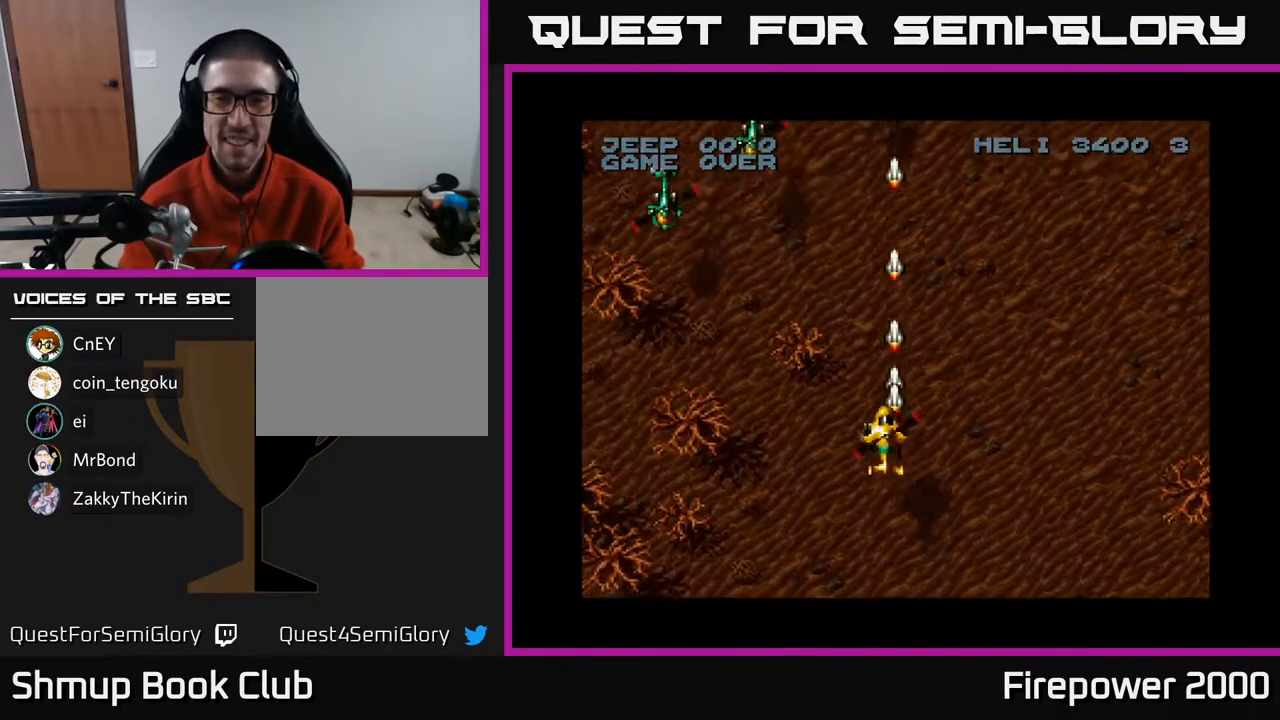
{"buttons": ["A", "DPAD_DOWN", "DPAD_LEFT"], "left_stick": "center", "right_stick": "center", "events": [[300, "DPAD_DOWN", "down"]]}
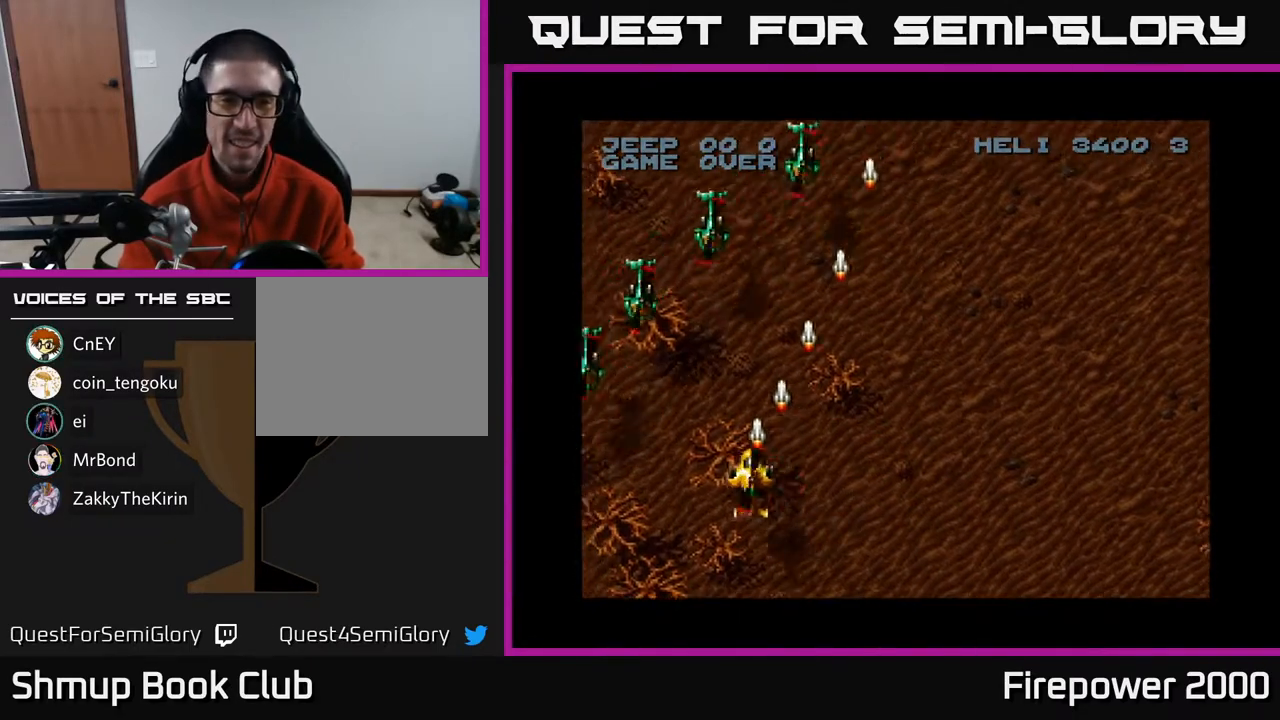
{"buttons": ["A", "DPAD_LEFT"], "left_stick": "center", "right_stick": "center", "events": [[300, "DPAD_DOWN", "up"]]}
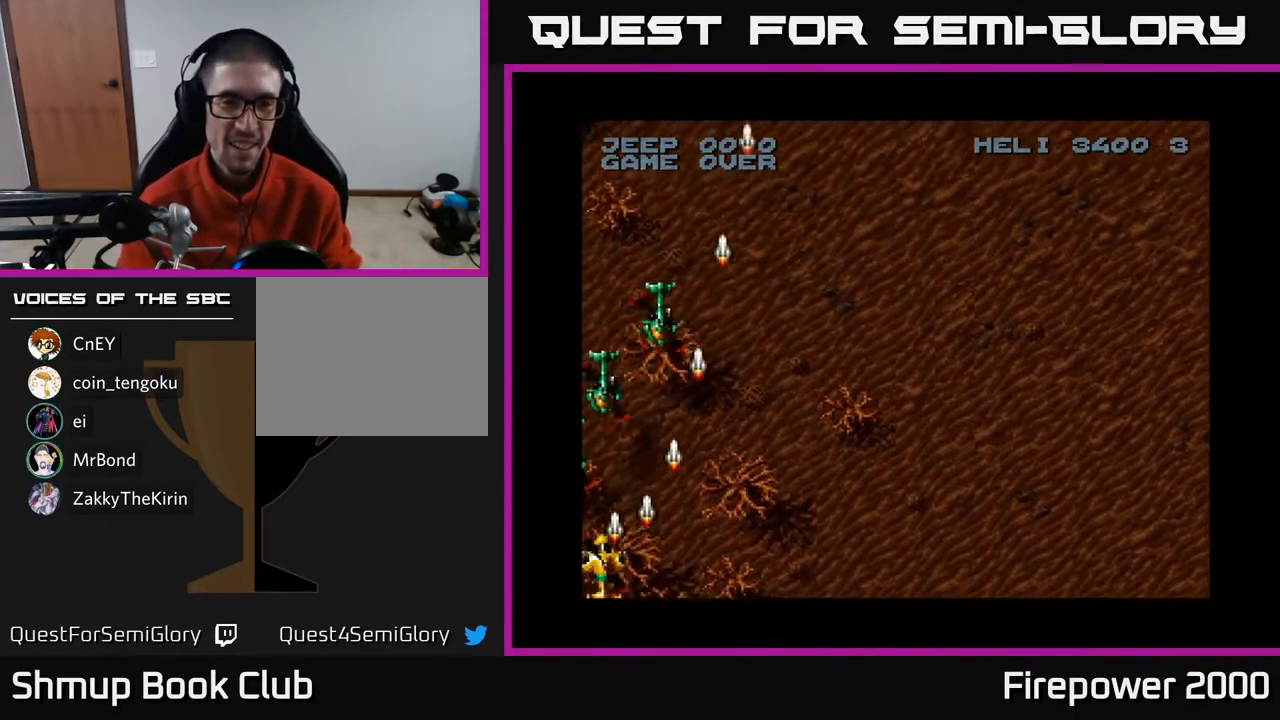
{"buttons": ["A", "DPAD_UP", "DPAD_RIGHT"], "left_stick": "center", "right_stick": "center", "events": [[17, "DPAD_LEFT", "up"], [33, "DPAD_RIGHT", "down"], [33, "DPAD_UP", "down"], [233, "DPAD_UP", "up"], [283, "DPAD_UP", "down"]]}
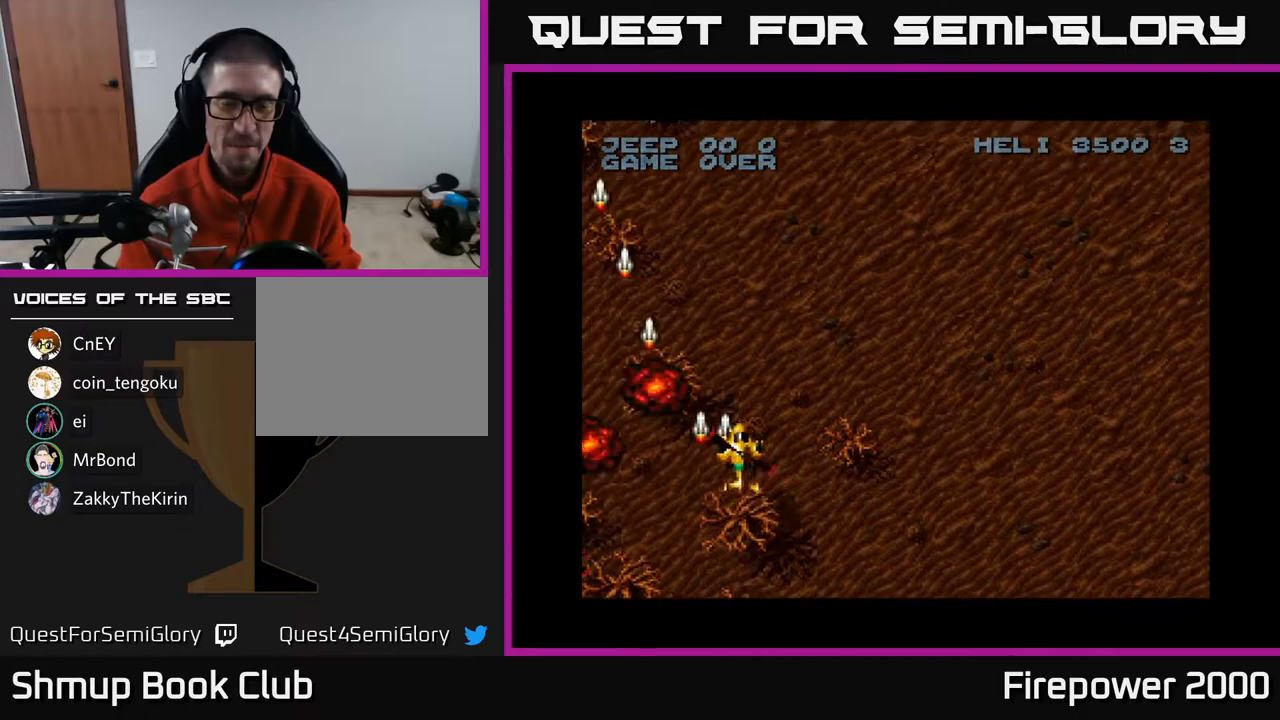
{"buttons": ["A", "DPAD_RIGHT"], "left_stick": "center", "right_stick": "center", "events": [[33, "DPAD_UP", "up"], [167, "DPAD_DOWN", "down"], [283, "DPAD_DOWN", "up"]]}
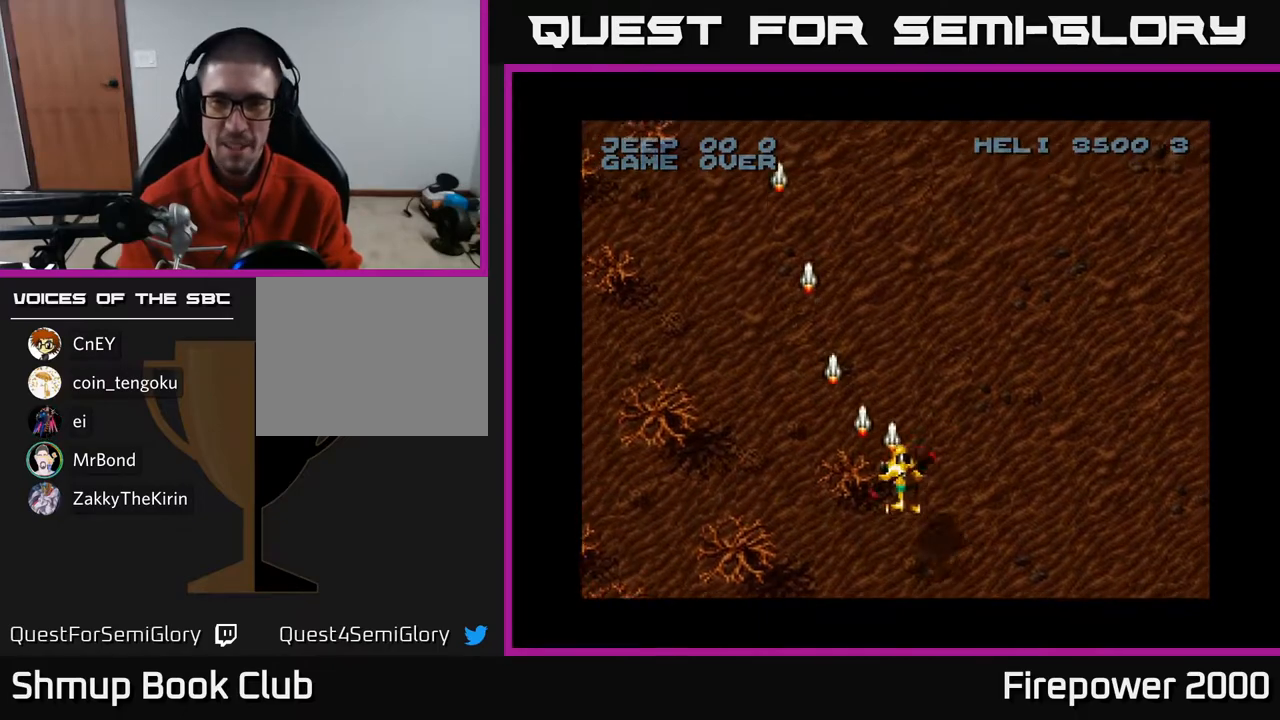
{"buttons": ["A"], "left_stick": "center", "right_stick": "center", "events": [[500, "DPAD_RIGHT", "up"]]}
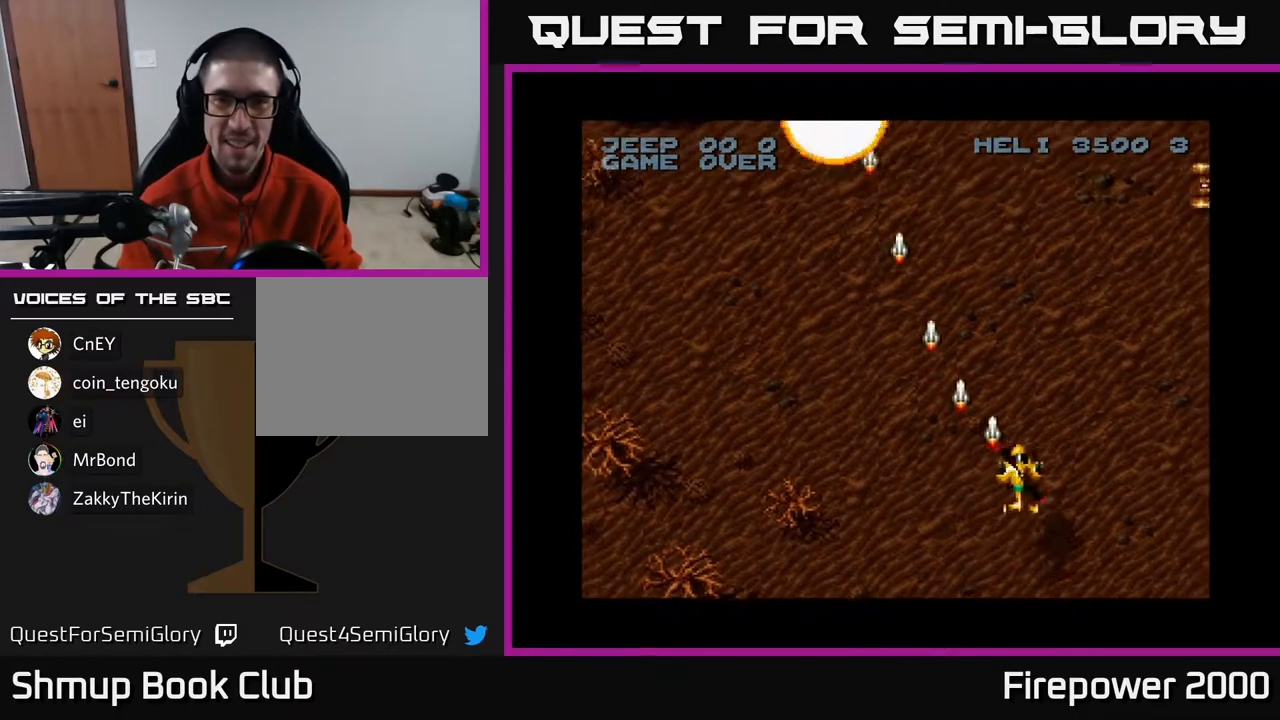
{"buttons": ["A", "DPAD_UP", "DPAD_LEFT"], "left_stick": "center", "right_stick": "center", "events": [[50, "DPAD_LEFT", "down"], [383, "DPAD_UP", "down"]]}
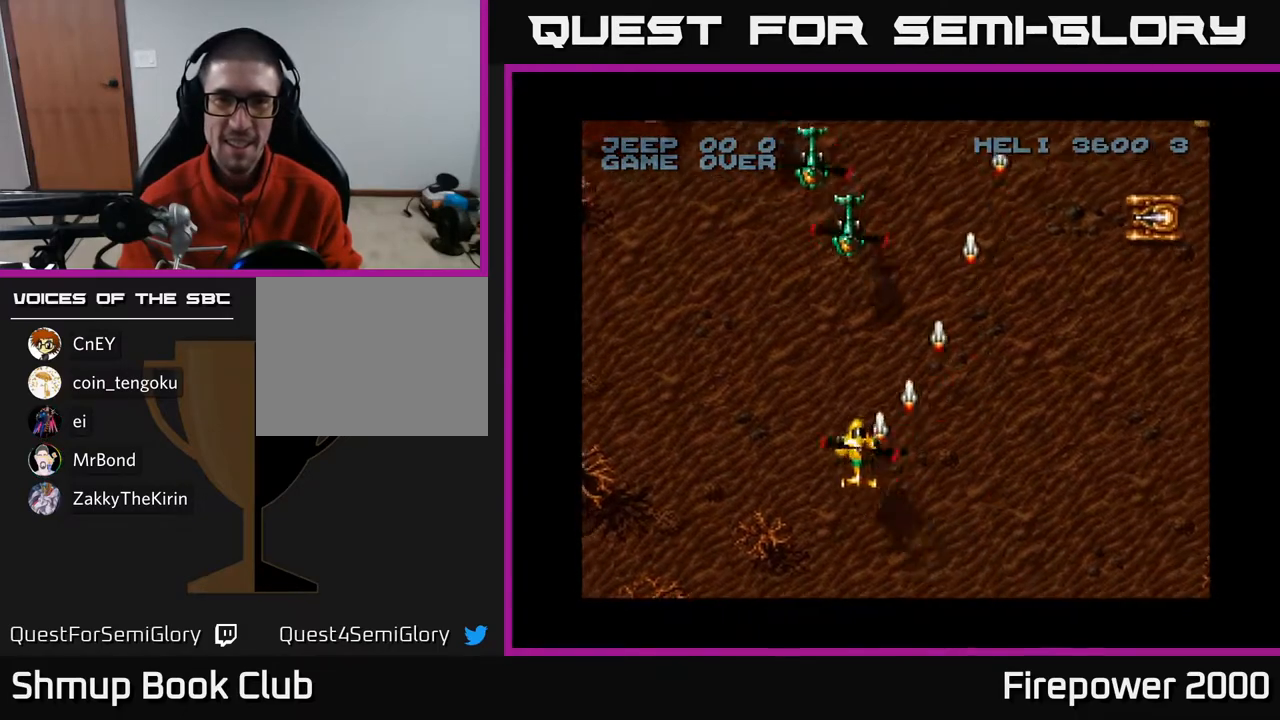
{"buttons": ["A", "DPAD_RIGHT"], "left_stick": "center", "right_stick": "center", "events": [[83, "DPAD_LEFT", "up"], [133, "DPAD_RIGHT", "down"], [167, "DPAD_UP", "up"], [233, "DPAD_DOWN", "down"], [317, "DPAD_RIGHT", "up"], [367, "DPAD_RIGHT", "down"], [483, "DPAD_DOWN", "up"]]}
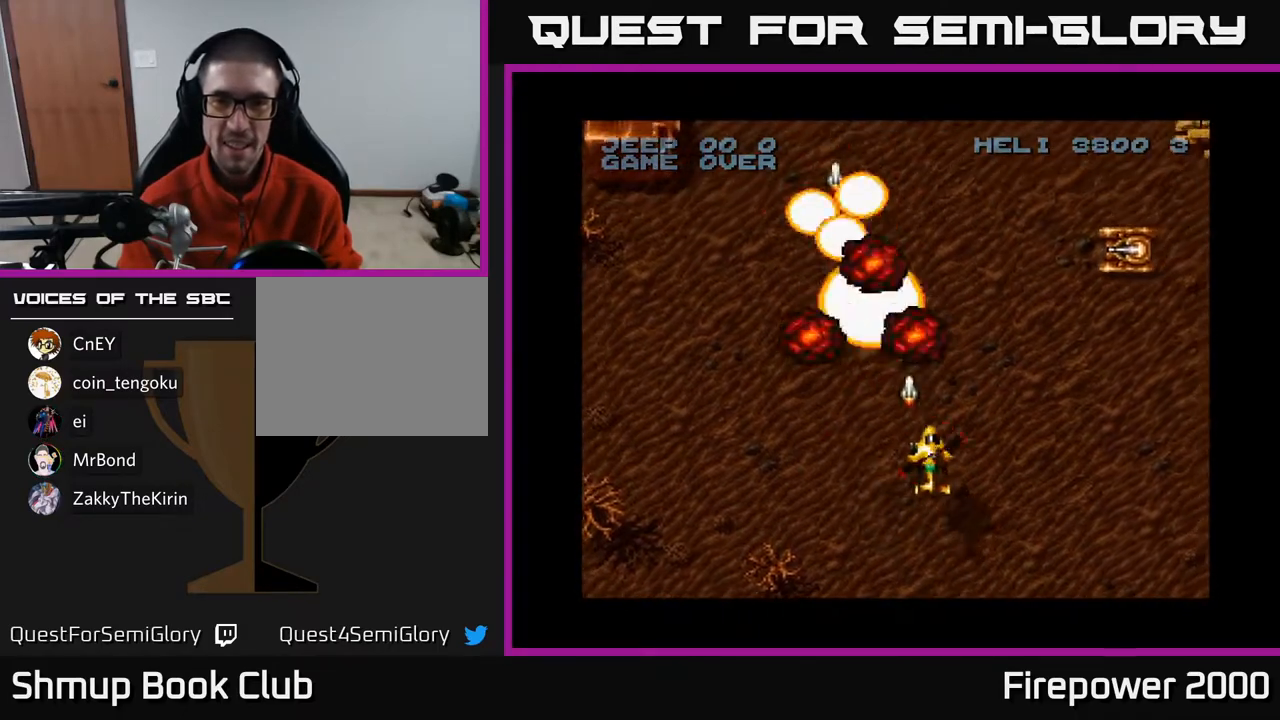
{"buttons": ["A", "DPAD_DOWN"], "left_stick": "center", "right_stick": "center", "events": [[350, "DPAD_RIGHT", "up"], [350, "DPAD_UP", "down"], [450, "DPAD_UP", "up"], [500, "DPAD_DOWN", "down"]]}
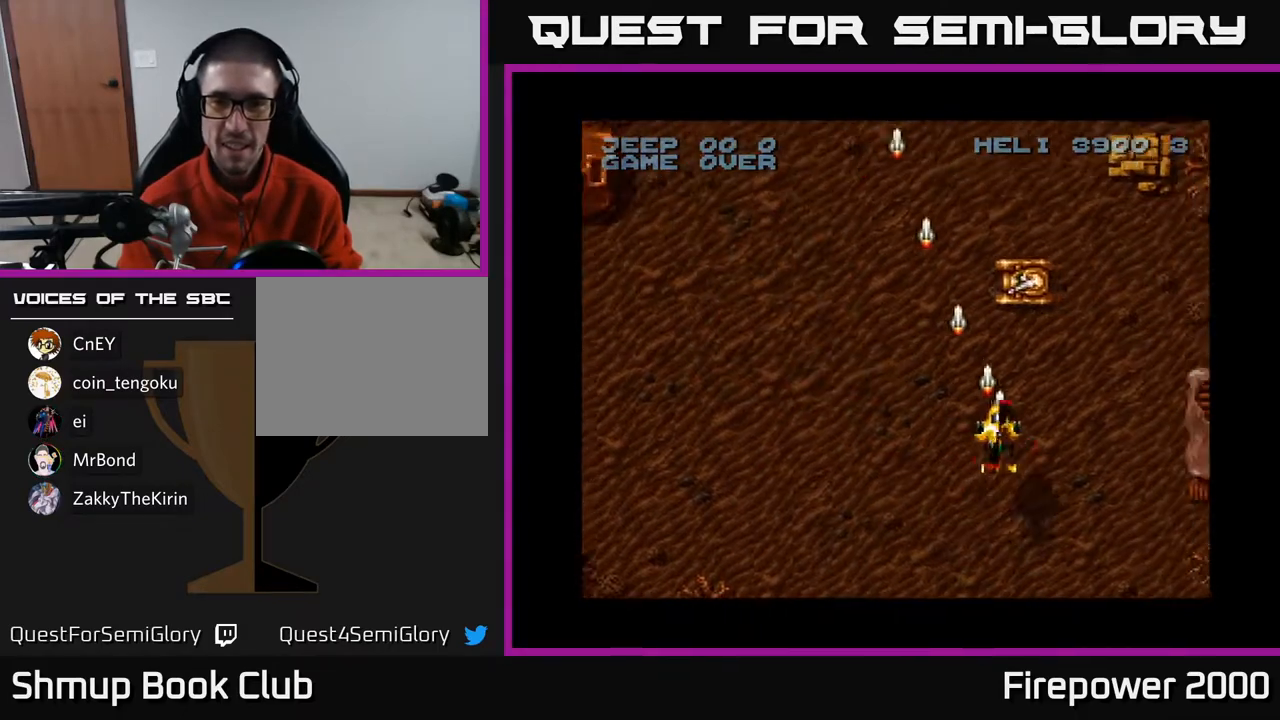
{"buttons": ["A", "DPAD_DOWN", "DPAD_RIGHT"], "left_stick": "center", "right_stick": "center", "events": [[117, "DPAD_RIGHT", "down"], [150, "DPAD_DOWN", "up"], [283, "DPAD_DOWN", "down"]]}
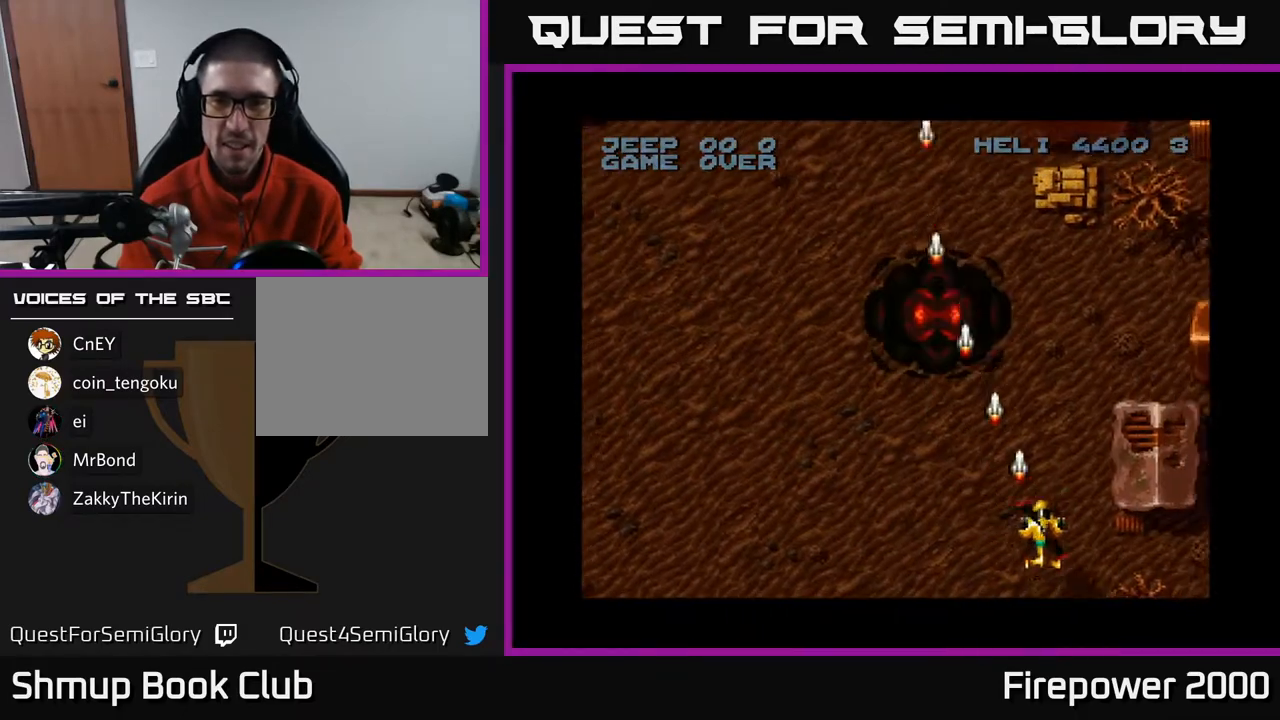
{"buttons": ["A", "DPAD_UP", "DPAD_LEFT"], "left_stick": "center", "right_stick": "center", "events": [[17, "DPAD_RIGHT", "up"], [83, "DPAD_LEFT", "down"], [133, "DPAD_DOWN", "up"], [400, "DPAD_UP", "down"]]}
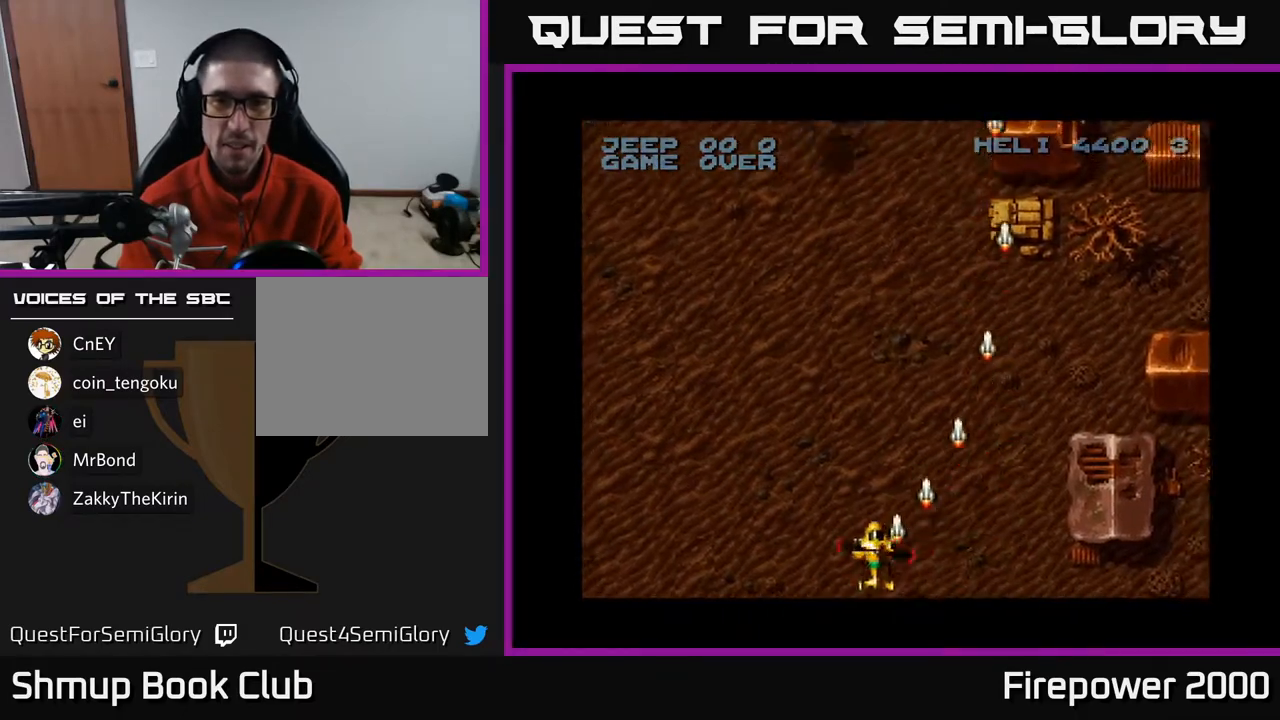
{"buttons": ["A", "DPAD_UP", "DPAD_RIGHT"], "left_stick": "center", "right_stick": "center", "events": [[117, "DPAD_LEFT", "up"], [183, "DPAD_RIGHT", "down"]]}
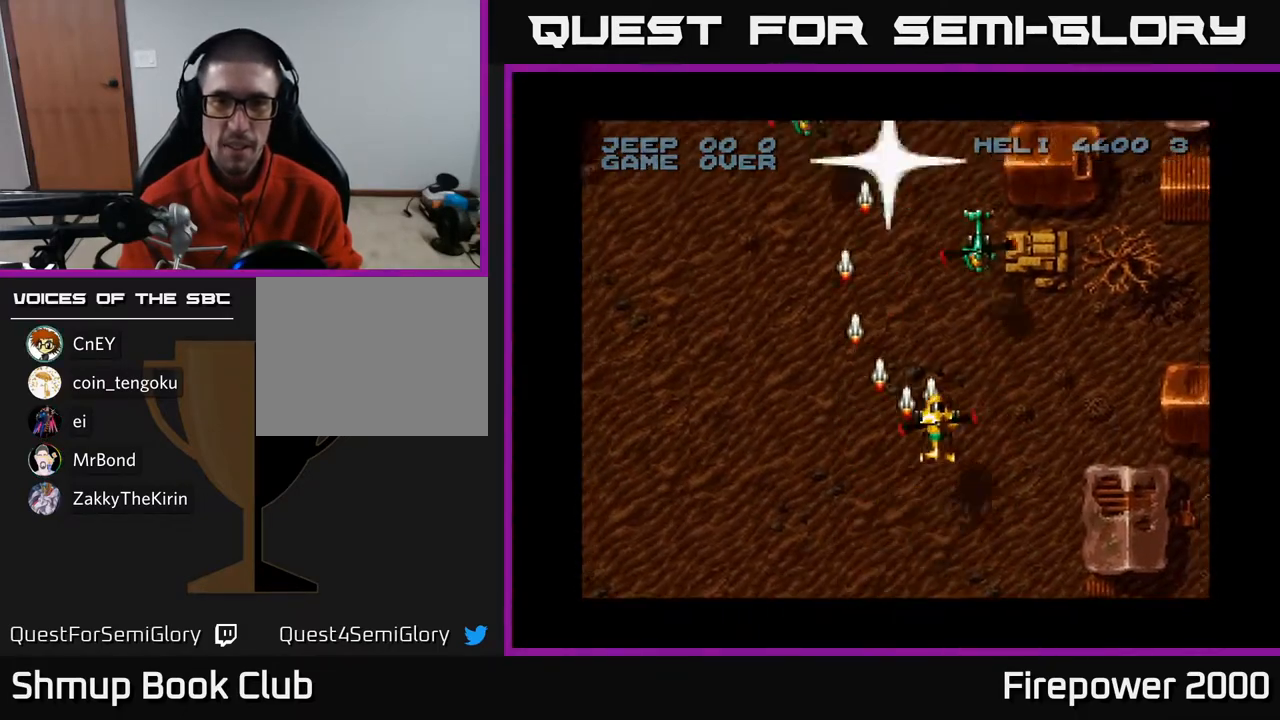
{"buttons": ["A", "DPAD_DOWN", "DPAD_LEFT"], "left_stick": "center", "right_stick": "center", "events": [[133, "DPAD_UP", "up"], [217, "DPAD_DOWN", "down"], [233, "DPAD_RIGHT", "up"], [367, "DPAD_LEFT", "down"]]}
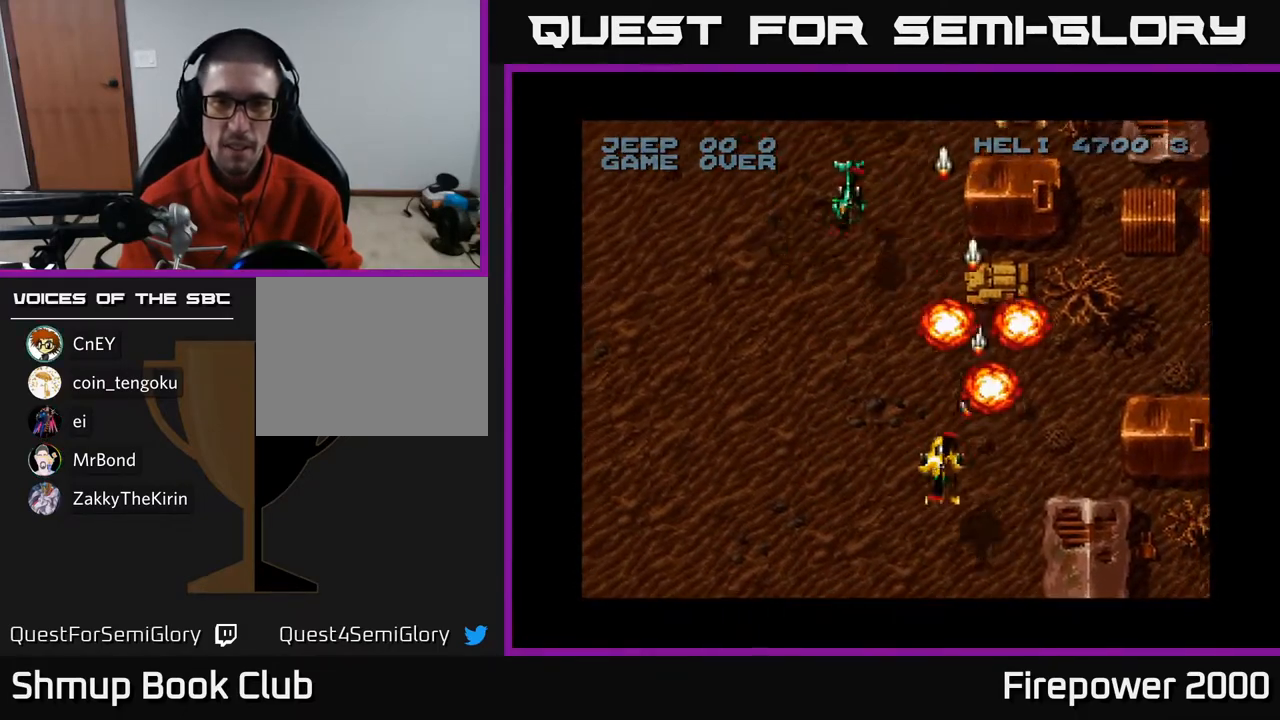
{"buttons": ["A", "DPAD_LEFT"], "left_stick": "center", "right_stick": "center", "events": [[17, "DPAD_LEFT", "up"], [267, "DPAD_RIGHT", "down"], [333, "DPAD_RIGHT", "up"], [383, "DPAD_LEFT", "down"], [433, "DPAD_DOWN", "up"]]}
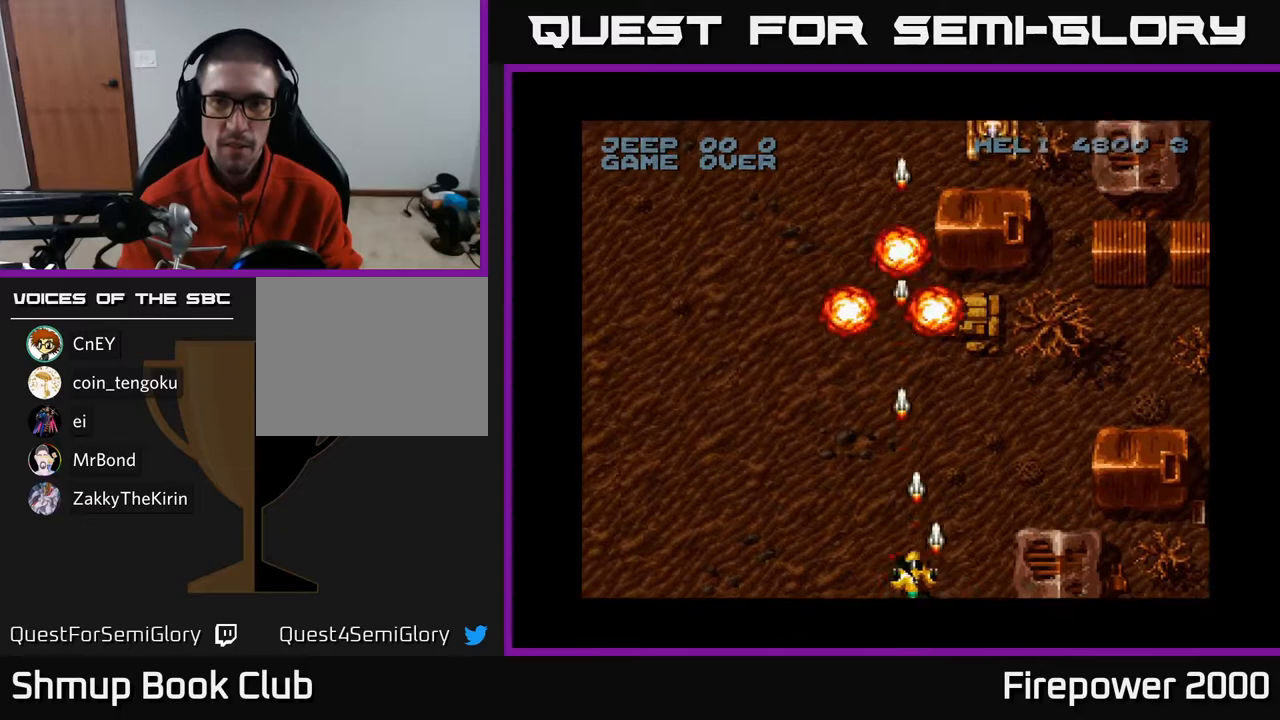
{"buttons": ["A", "DPAD_RIGHT"], "left_stick": "center", "right_stick": "center", "events": [[250, "DPAD_LEFT", "up"], [267, "DPAD_RIGHT", "down"]]}
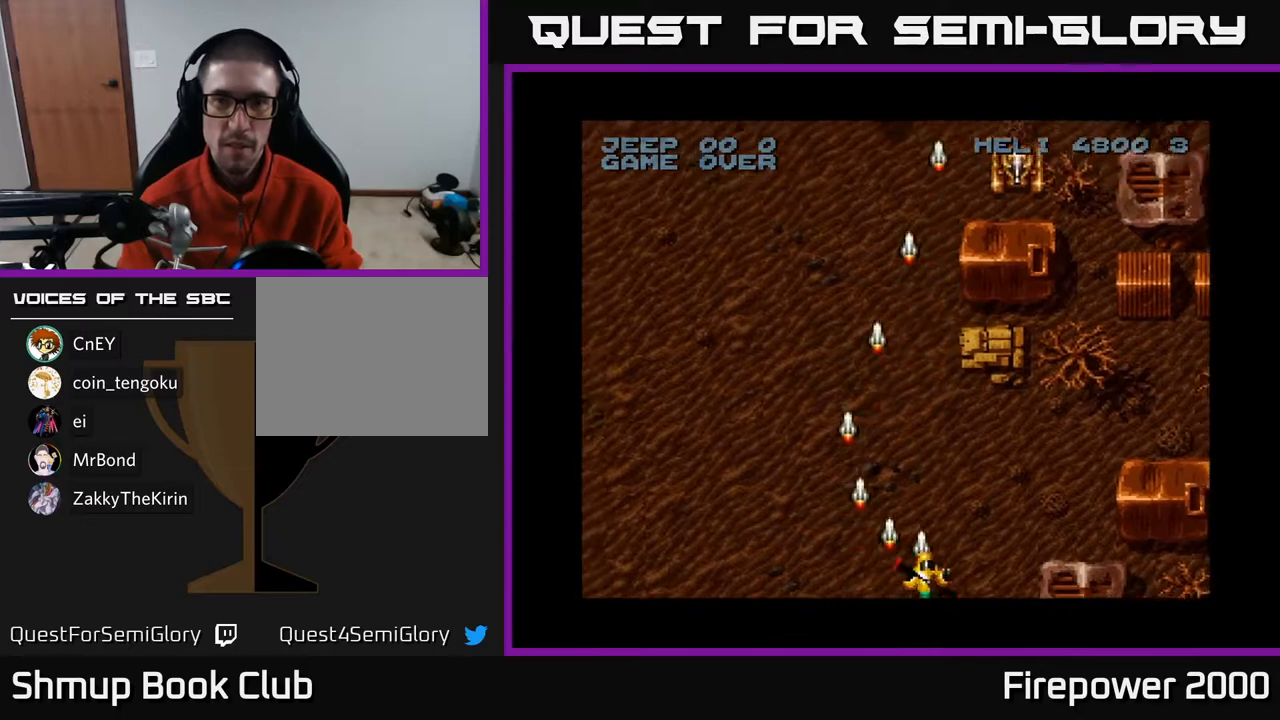
{"buttons": ["A"], "left_stick": "center", "right_stick": "center", "events": [[283, "DPAD_RIGHT", "up"]]}
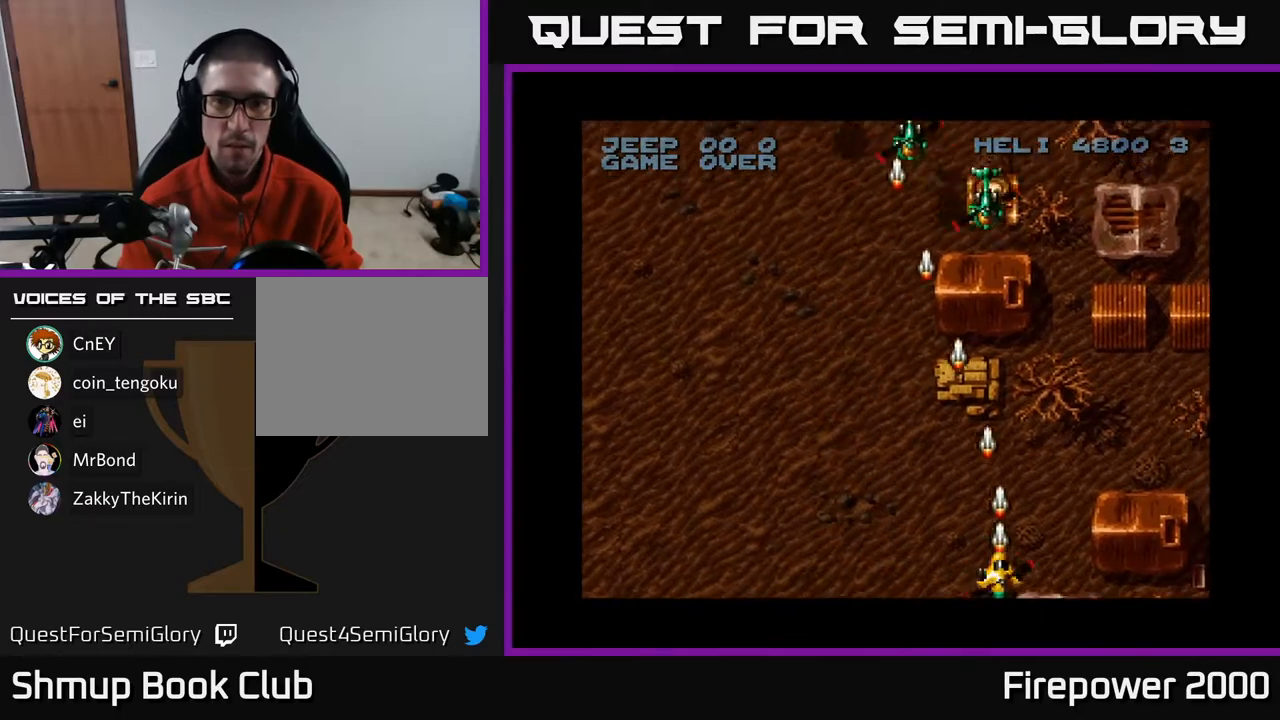
{"buttons": ["A", "DPAD_DOWN"], "left_stick": "center", "right_stick": "center", "events": [[17, "DPAD_UP", "down"], [133, "DPAD_RIGHT", "down"], [200, "DPAD_UP", "up"], [383, "DPAD_DOWN", "down"], [500, "DPAD_RIGHT", "up"]]}
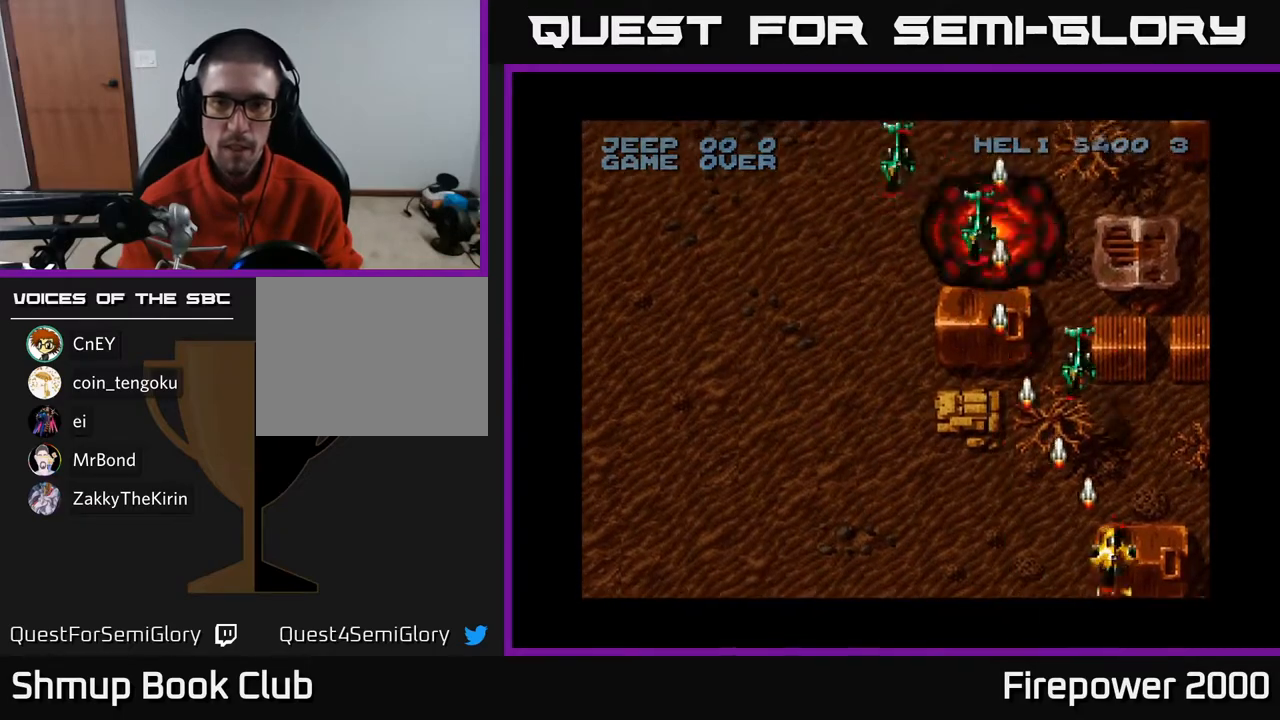
{"buttons": ["A", "DPAD_UP", "DPAD_LEFT"], "left_stick": "center", "right_stick": "center", "events": [[33, "DPAD_LEFT", "down"], [83, "DPAD_DOWN", "up"], [300, "DPAD_UP", "down"], [350, "DPAD_LEFT", "up"], [500, "DPAD_LEFT", "down"]]}
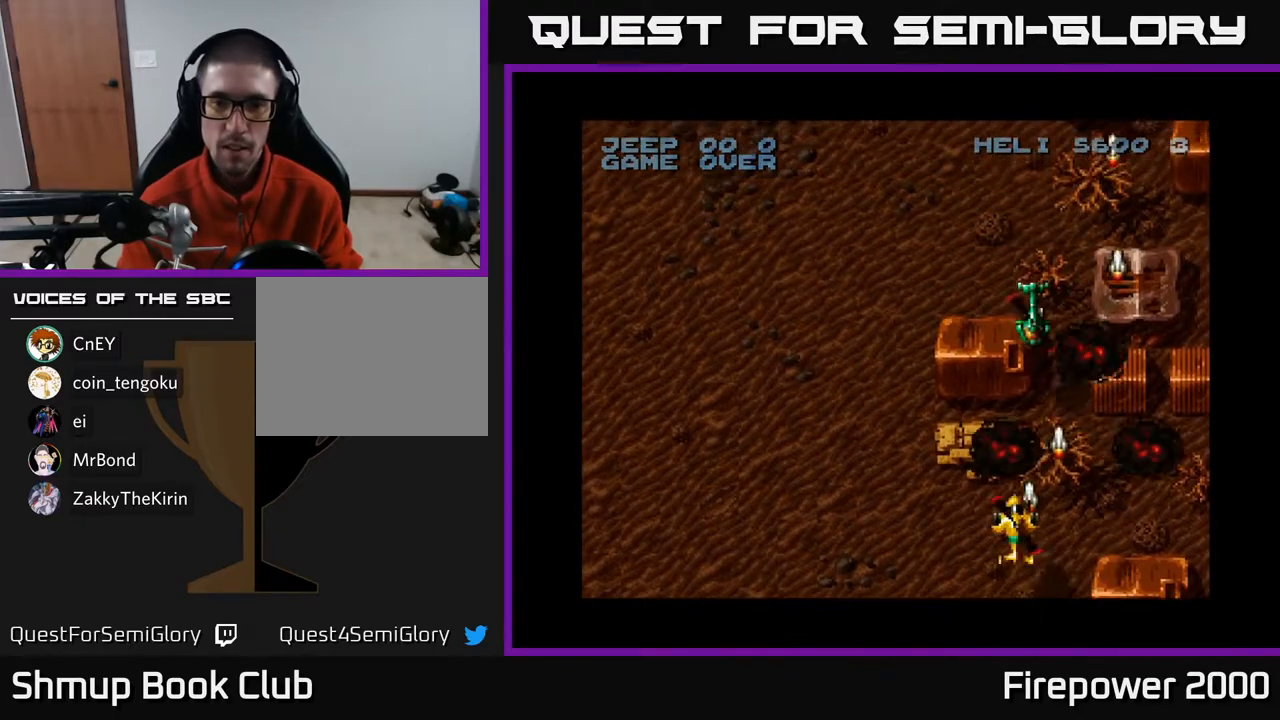
{"buttons": ["A", "DPAD_LEFT"], "left_stick": "center", "right_stick": "center", "events": [[50, "DPAD_UP", "up"]]}
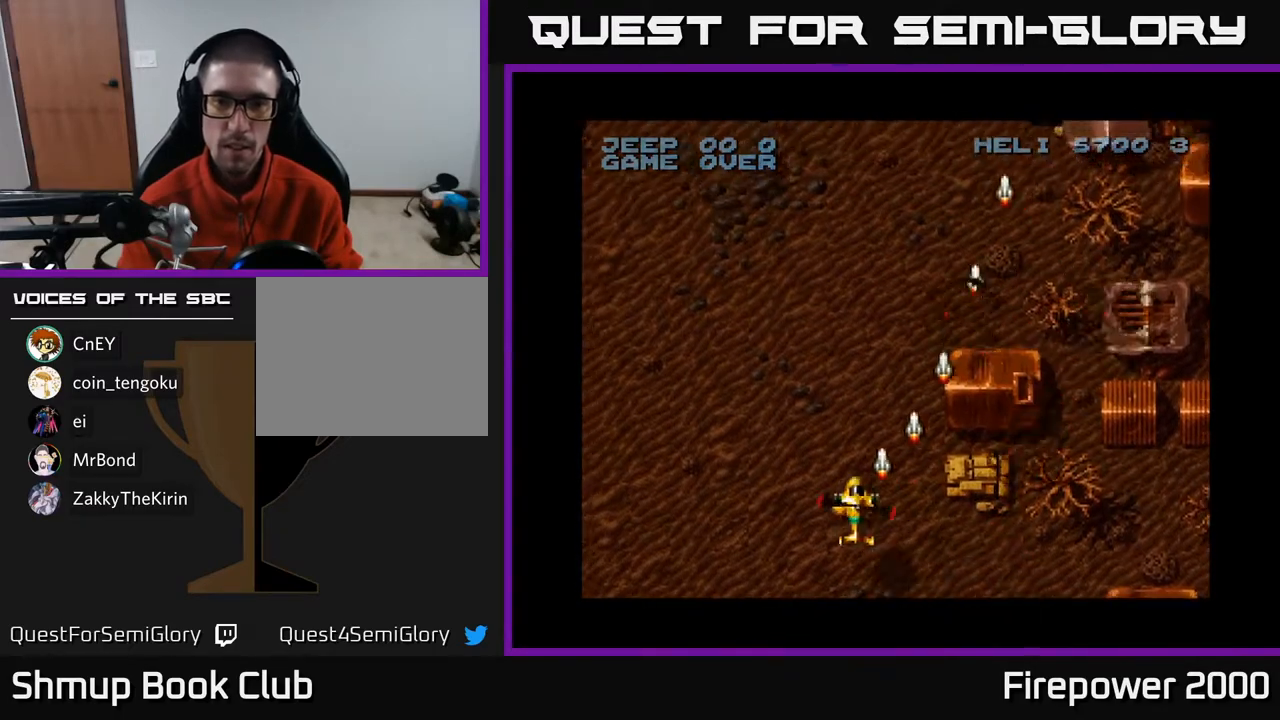
{"buttons": ["A", "DPAD_LEFT"], "left_stick": "center", "right_stick": "center", "events": []}
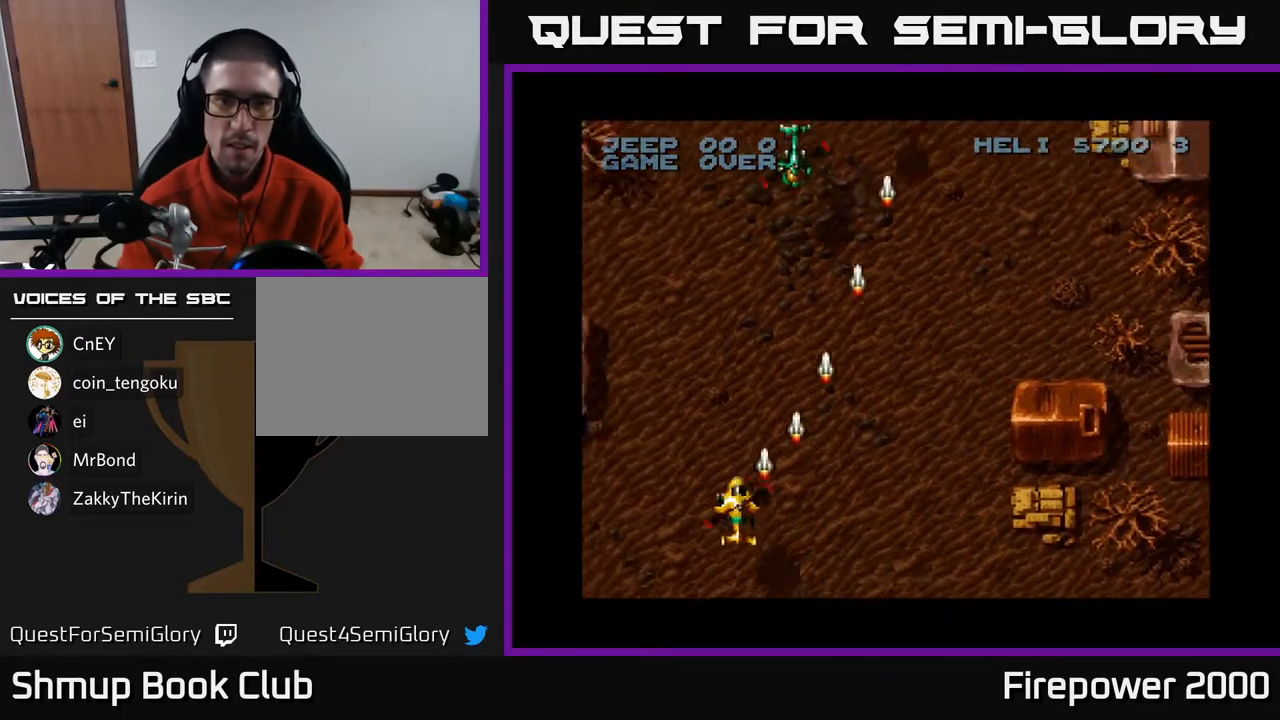
{"buttons": ["A", "DPAD_RIGHT"], "left_stick": "center", "right_stick": "center", "events": [[100, "DPAD_UP", "down"], [150, "DPAD_LEFT", "up"], [233, "DPAD_RIGHT", "down"], [367, "DPAD_UP", "up"]]}
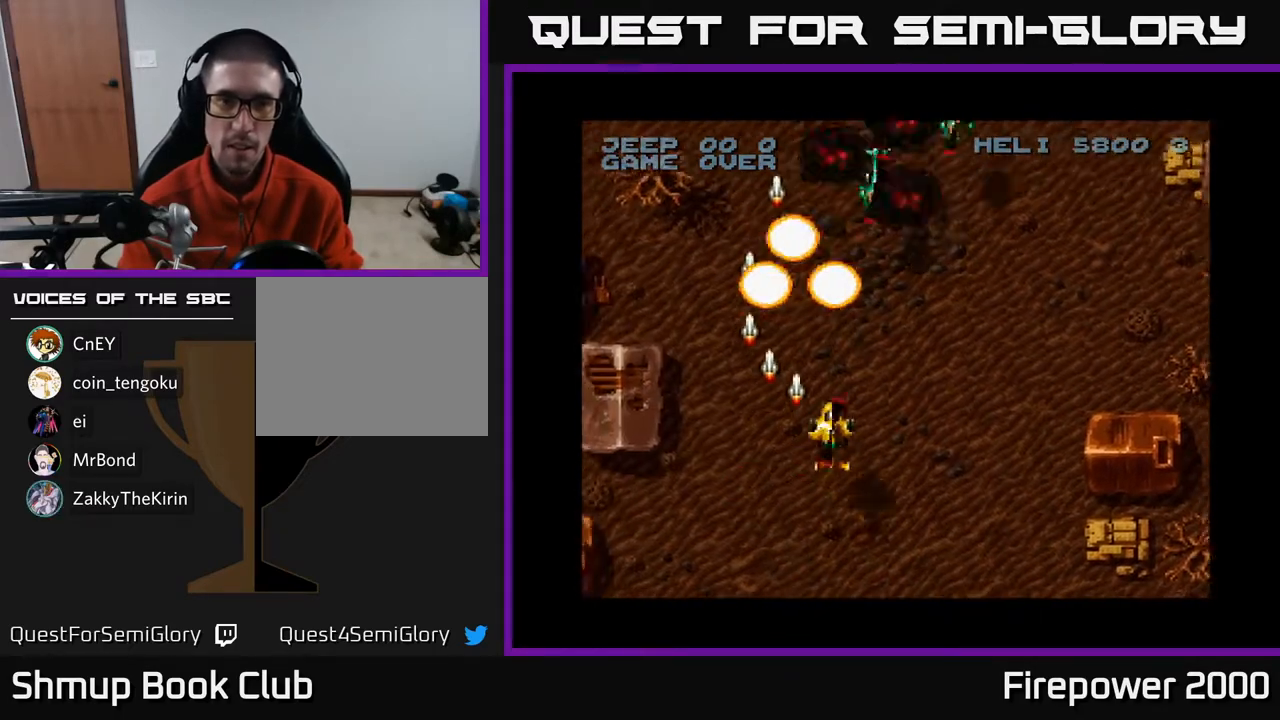
{"buttons": ["A", "DPAD_LEFT"], "left_stick": "center", "right_stick": "center", "events": [[33, "DPAD_DOWN", "down"], [50, "DPAD_RIGHT", "up"], [267, "DPAD_LEFT", "down"], [367, "DPAD_DOWN", "up"]]}
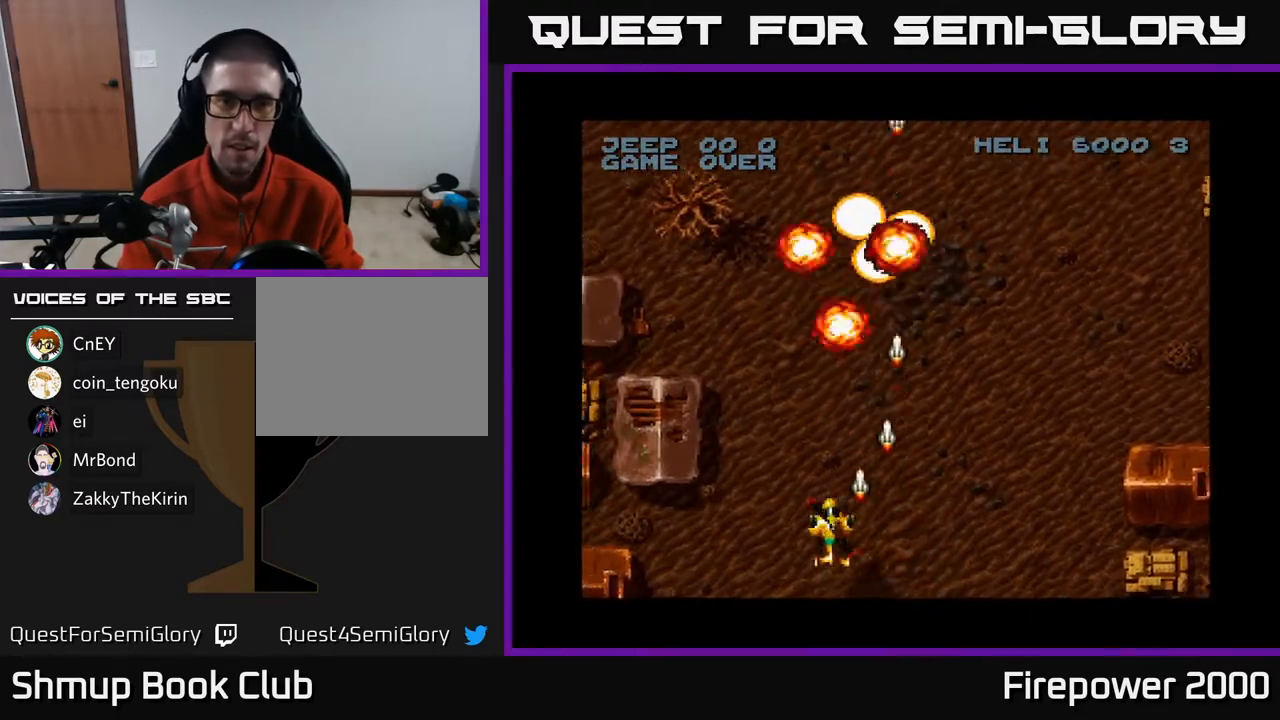
{"buttons": ["A", "DPAD_LEFT"], "left_stick": "center", "right_stick": "center", "events": []}
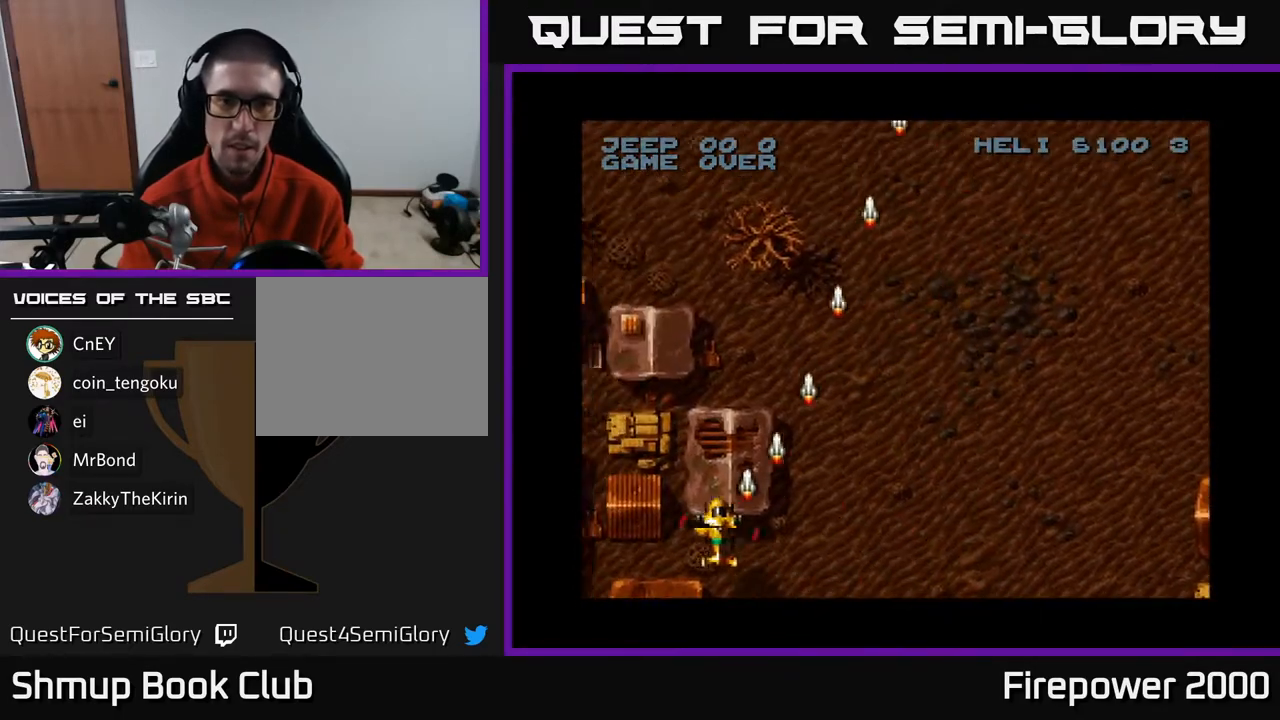
{"buttons": ["A", "DPAD_RIGHT"], "left_stick": "center", "right_stick": "center", "events": [[50, "DPAD_LEFT", "up"], [83, "DPAD_RIGHT", "down"]]}
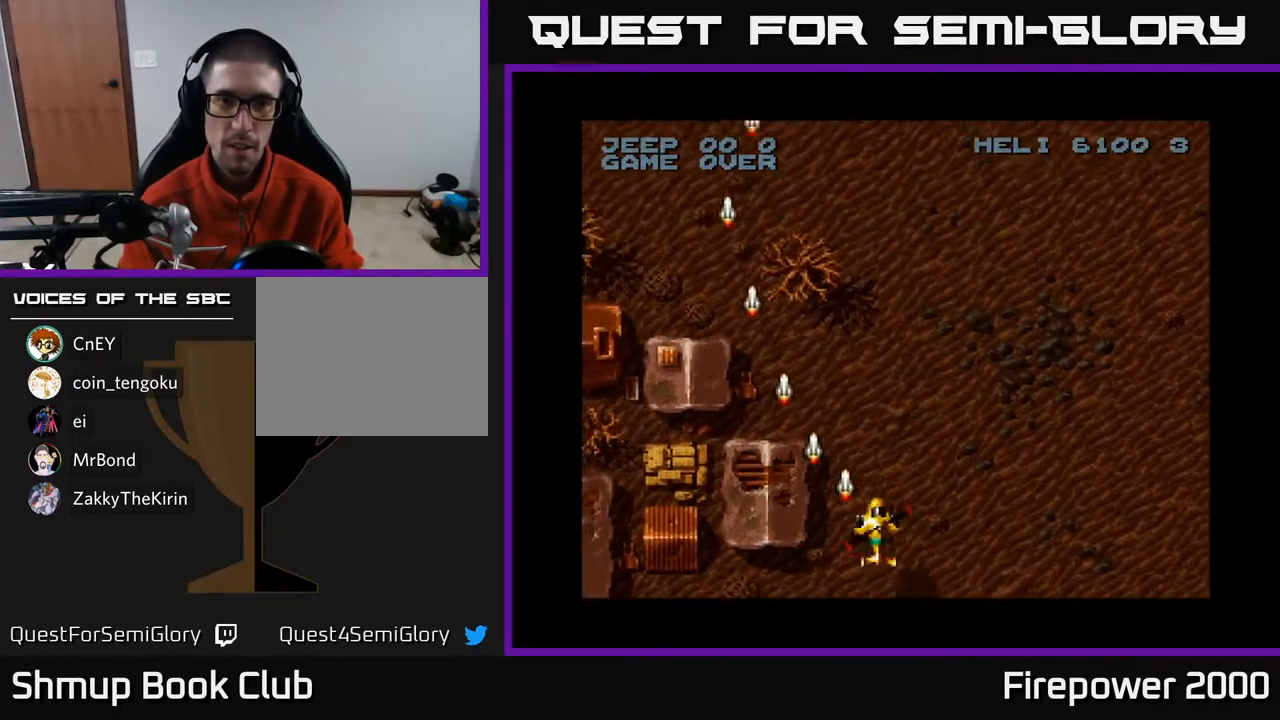
{"buttons": ["A", "DPAD_LEFT"], "left_stick": "center", "right_stick": "center", "events": [[333, "DPAD_RIGHT", "up"], [450, "DPAD_LEFT", "down"]]}